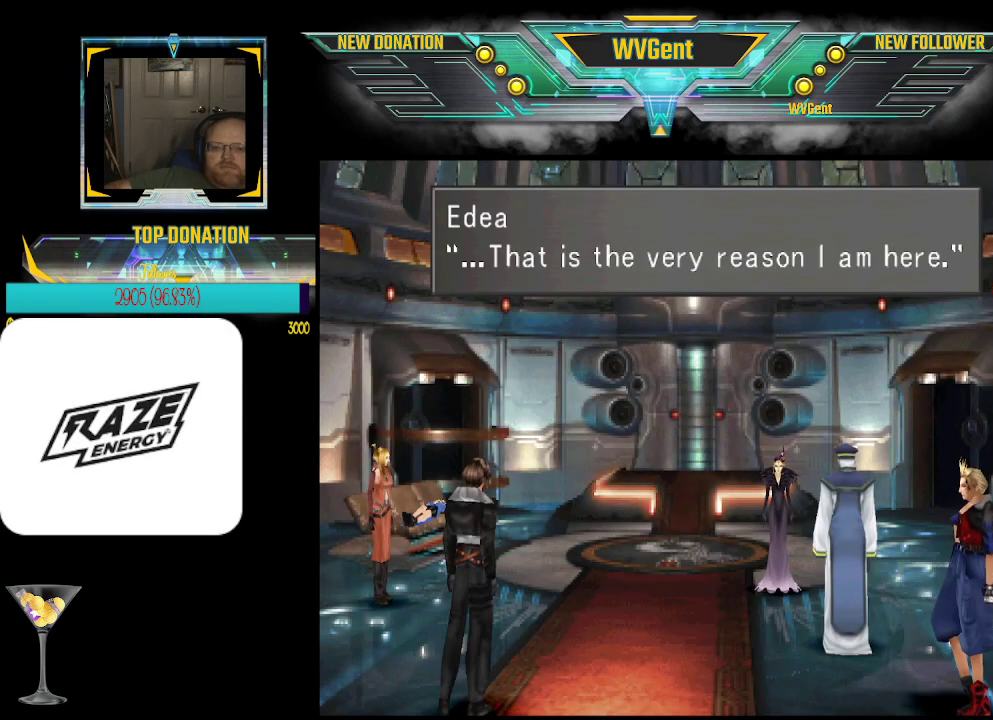
Gameplay with a controller (PlayStation layout); each line is a JSON object with the inputs held at the frame after it. "events" lists button and stick changes between this image and that frame as [ms after this image, input, new state], when the widget could be followed in between. Not read: right_stick.
{"buttons": [], "left_stick": "center", "events": [[200, "CROSS", "down"], [333, "CROSS", "up"]]}
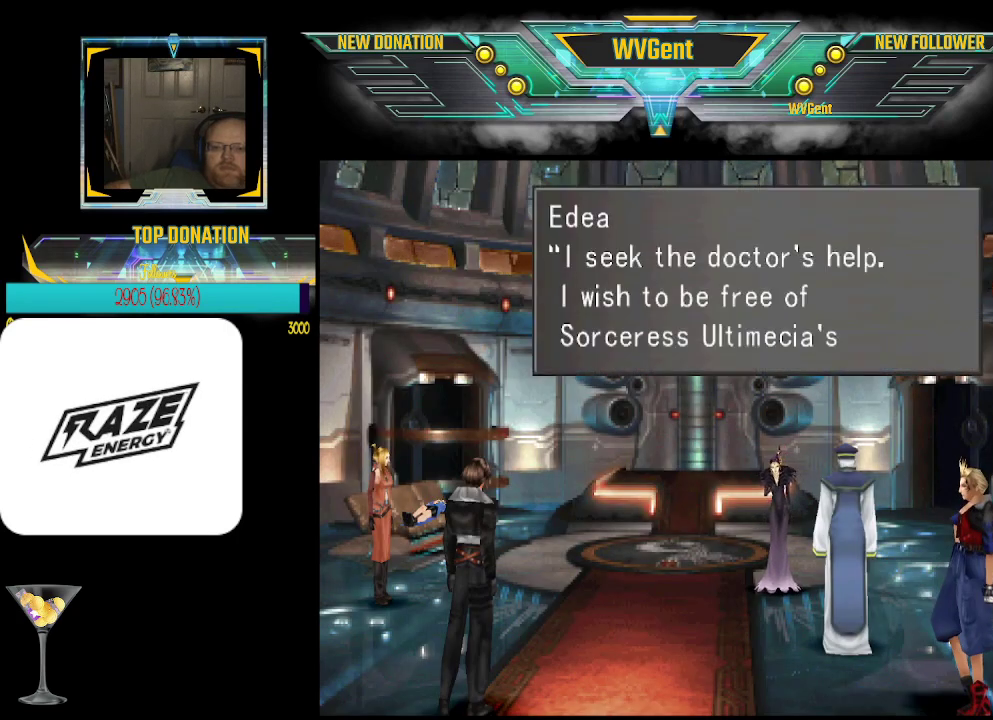
{"buttons": [], "left_stick": "center", "events": [[167, "CROSS", "down"], [367, "CROSS", "up"]]}
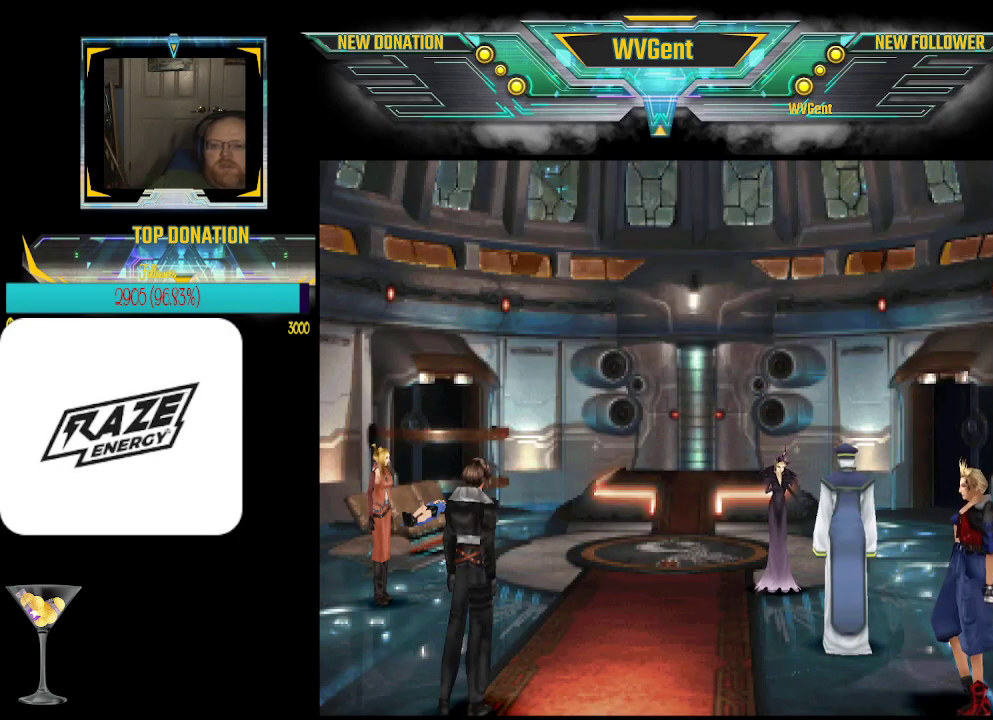
{"buttons": [], "left_stick": "center", "events": []}
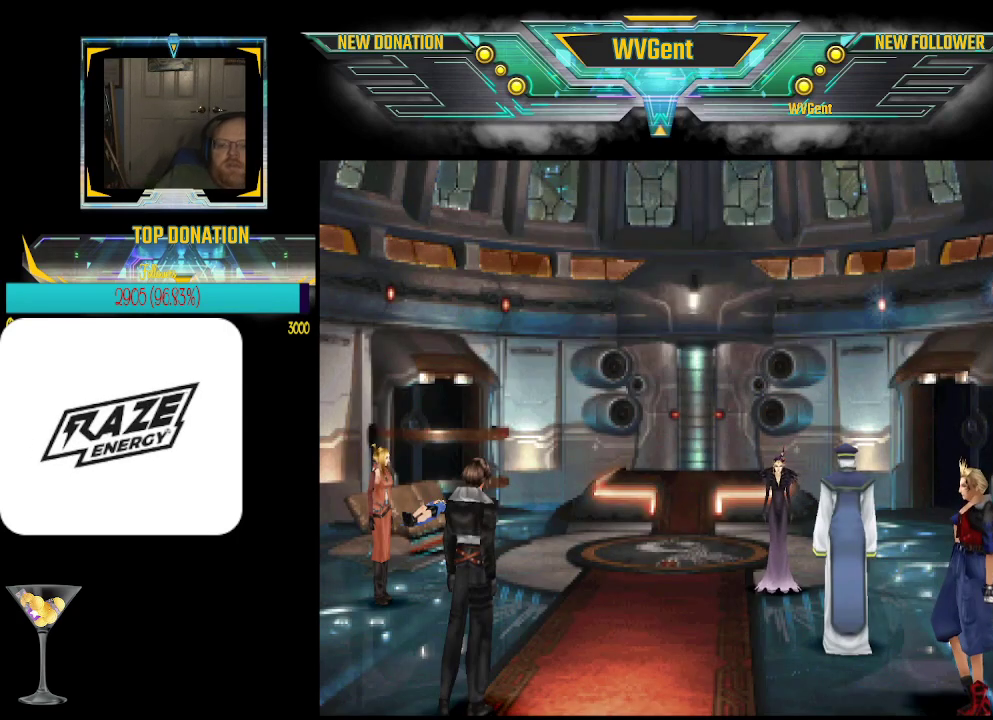
{"buttons": ["CROSS"], "left_stick": "center", "events": [[500, "CROSS", "down"]]}
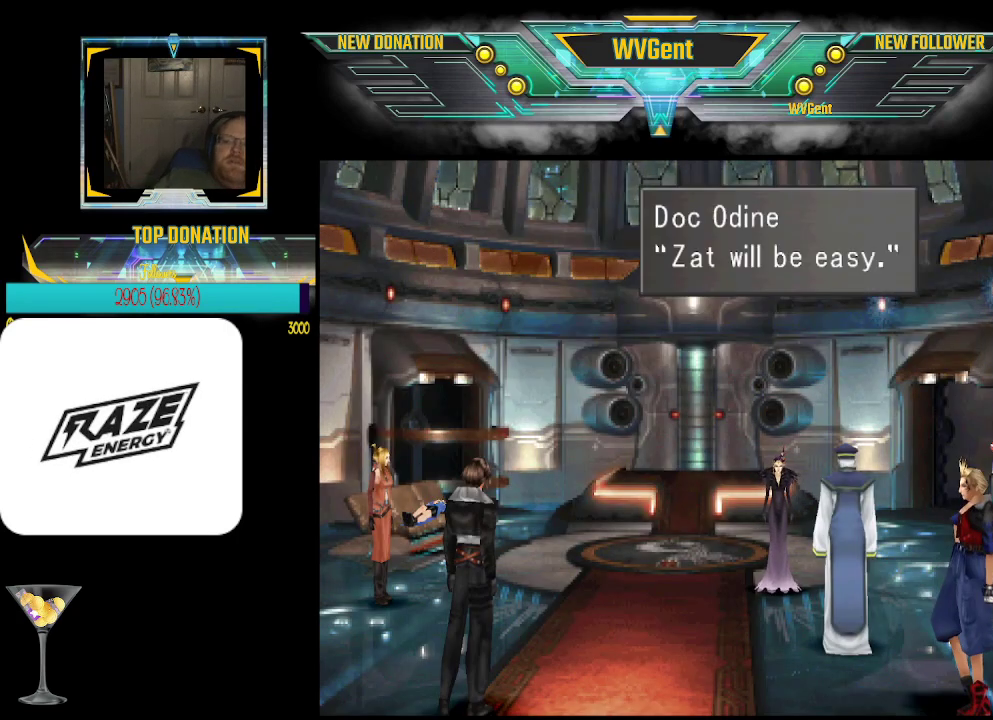
{"buttons": [], "left_stick": "center", "events": [[67, "CROSS", "up"]]}
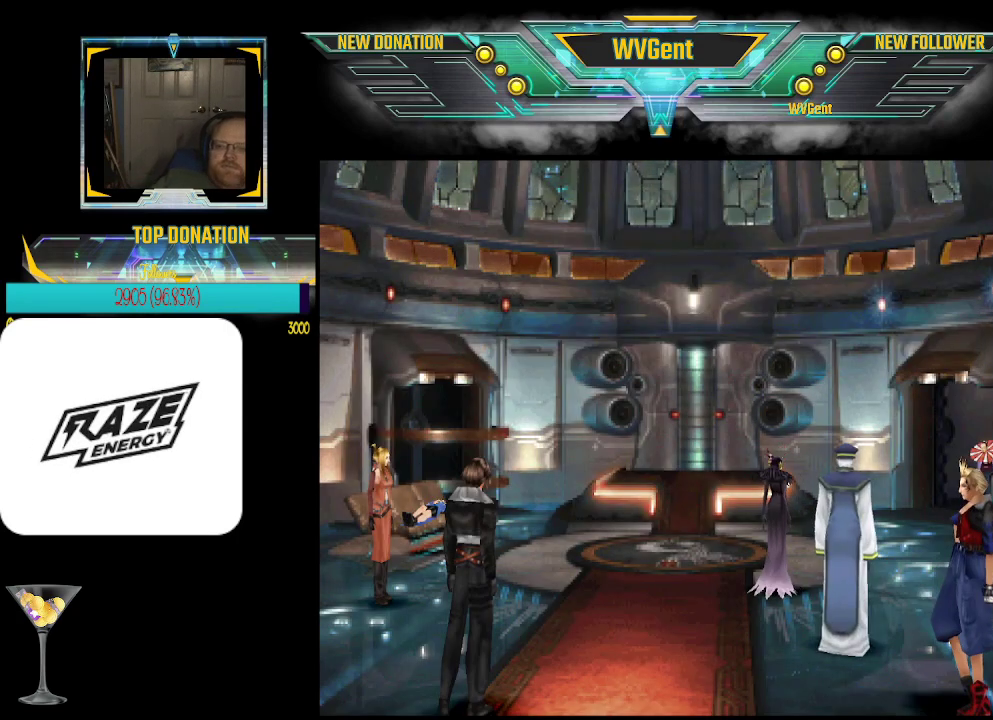
{"buttons": [], "left_stick": "center", "events": []}
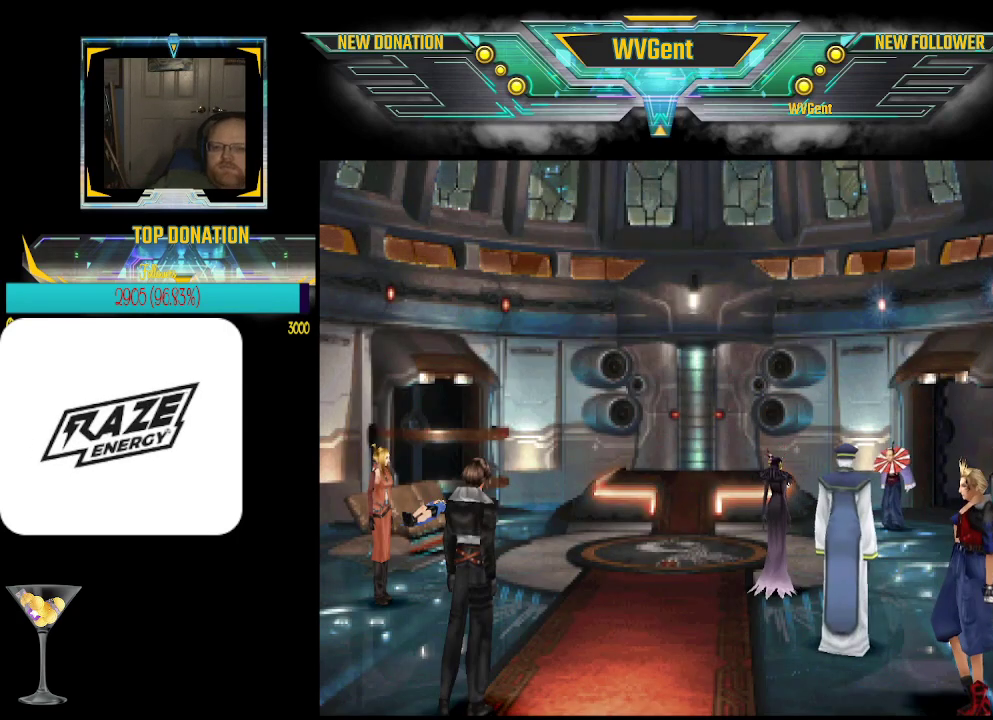
{"buttons": [], "left_stick": "center", "events": []}
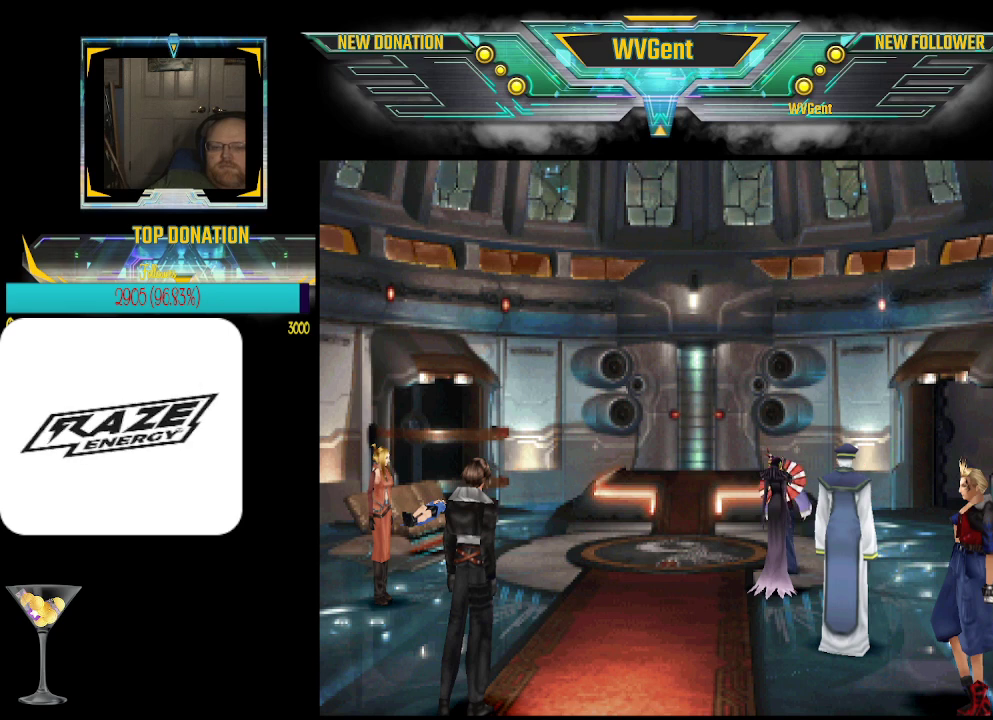
{"buttons": [], "left_stick": "center", "events": []}
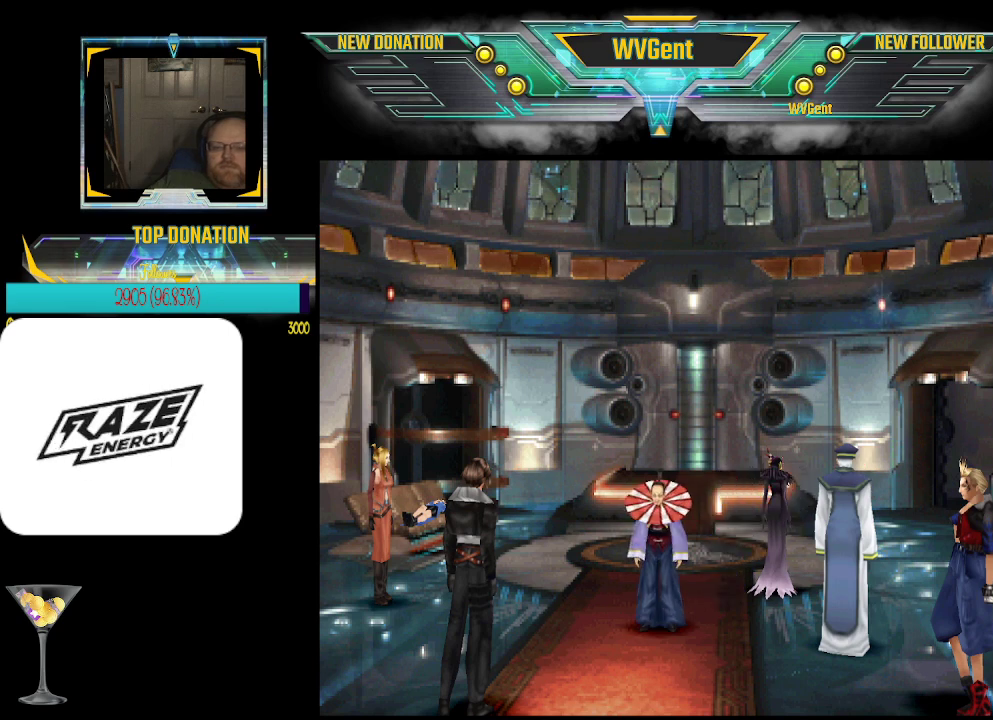
{"buttons": [], "left_stick": "center", "events": []}
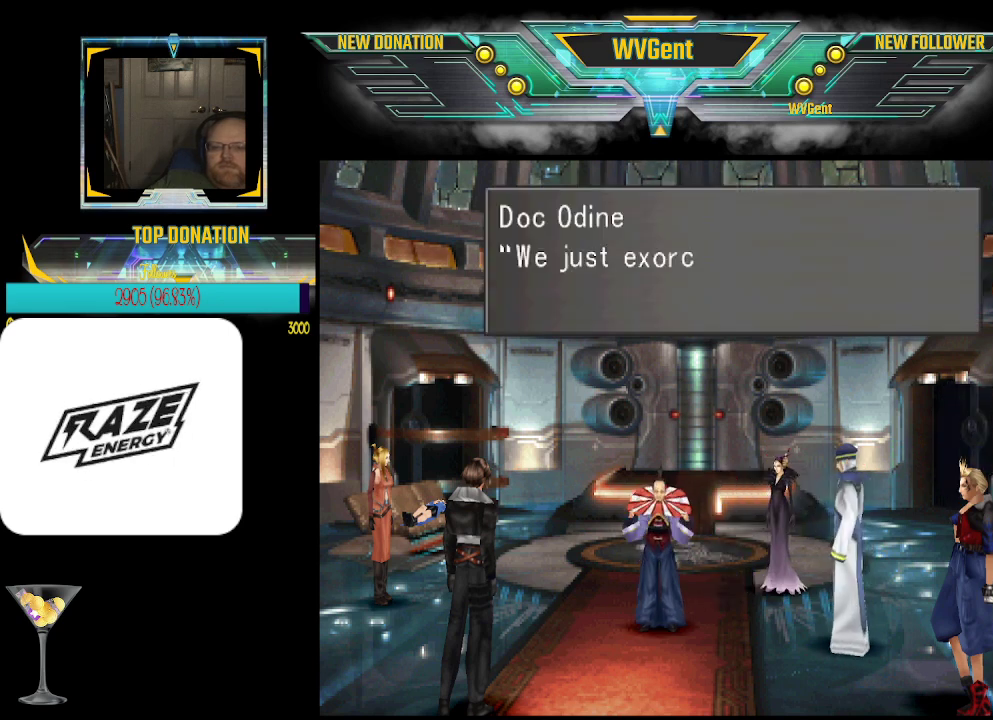
{"buttons": [], "left_stick": "center", "events": []}
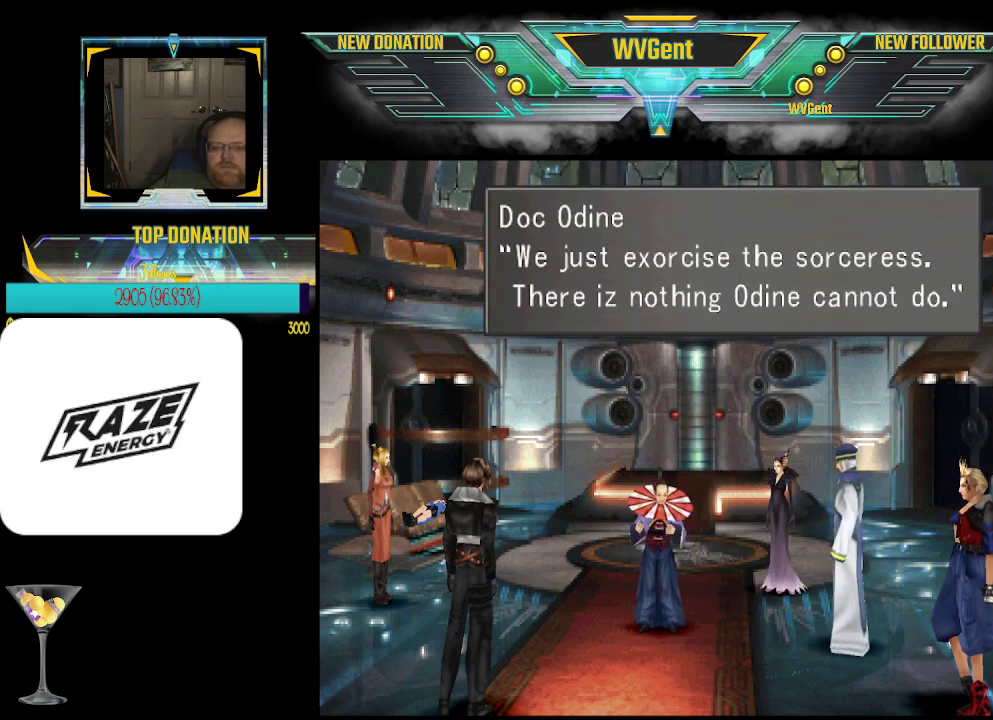
{"buttons": [], "left_stick": "center", "events": []}
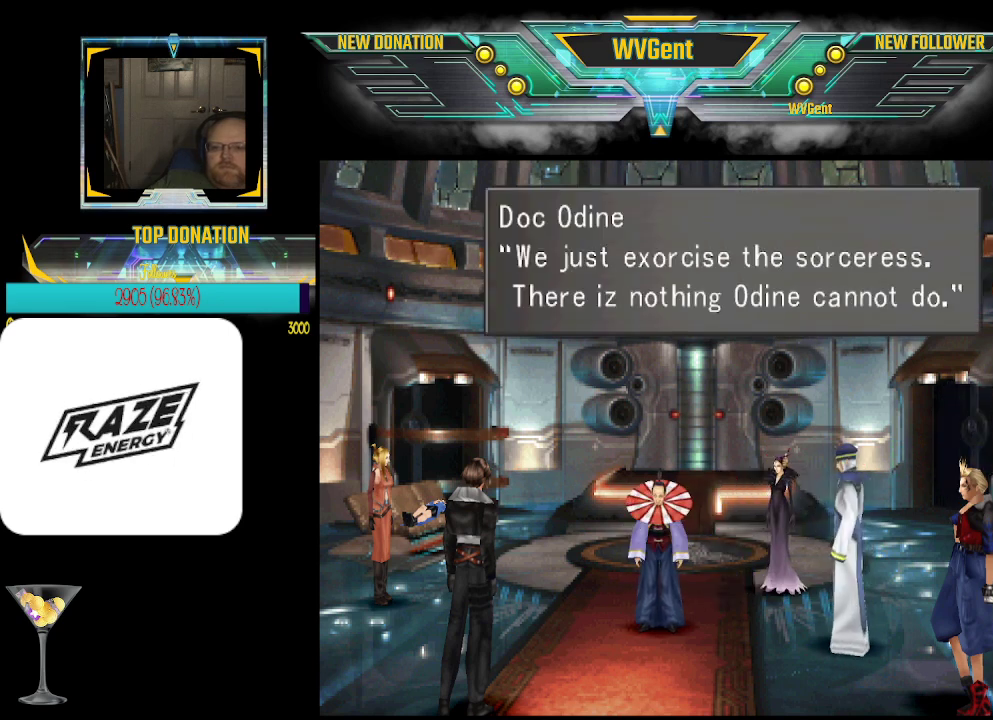
{"buttons": [], "left_stick": "center", "events": []}
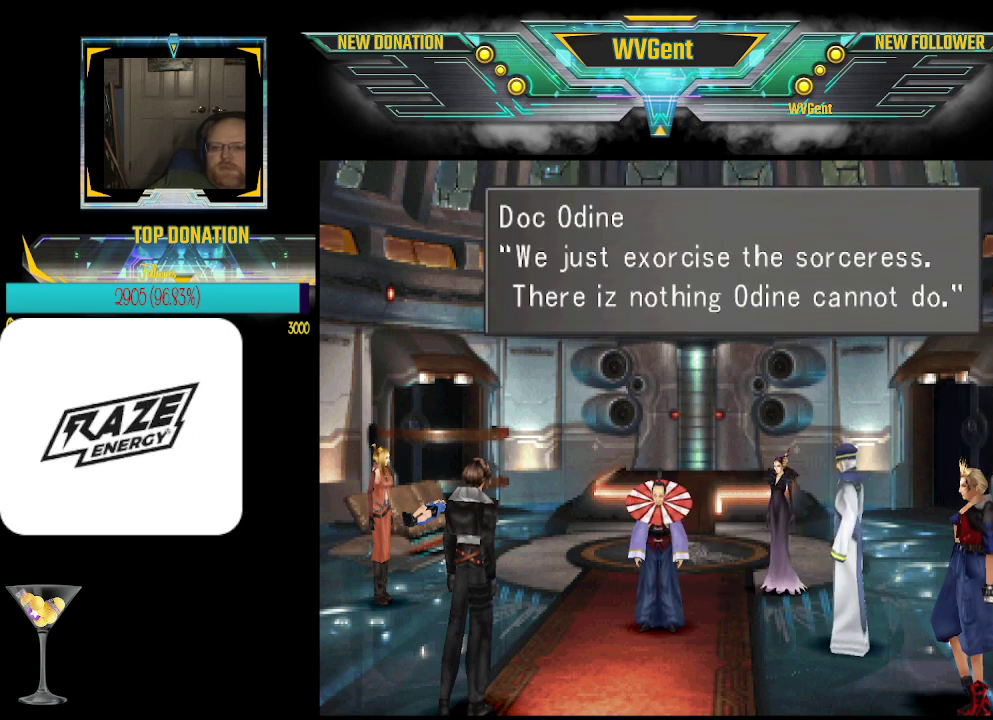
{"buttons": [], "left_stick": "center", "events": []}
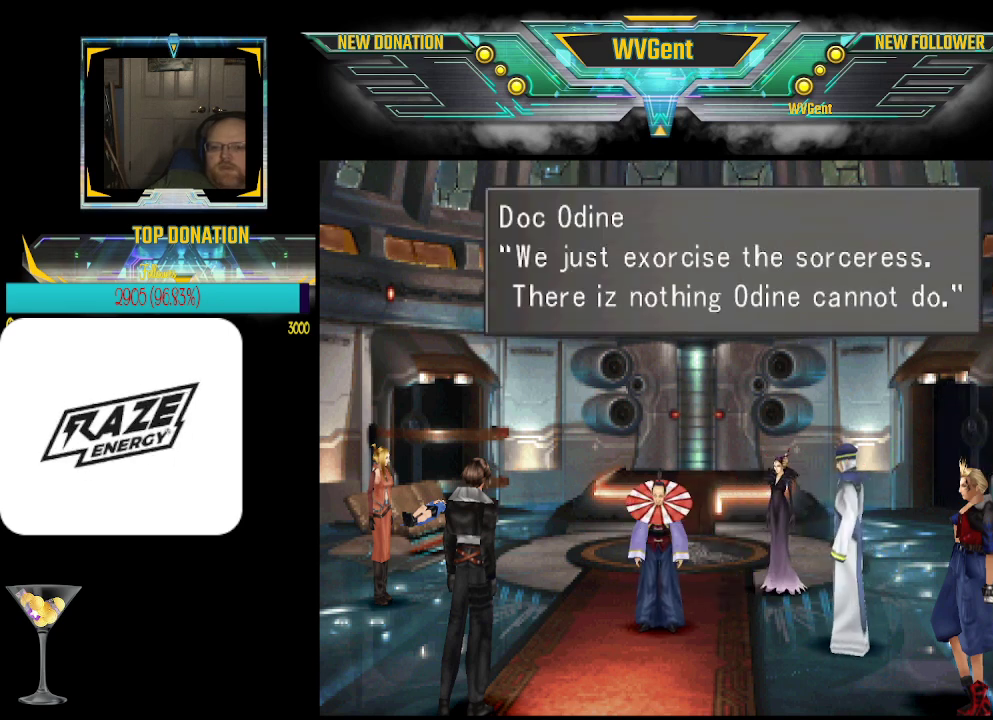
{"buttons": [], "left_stick": "center", "events": []}
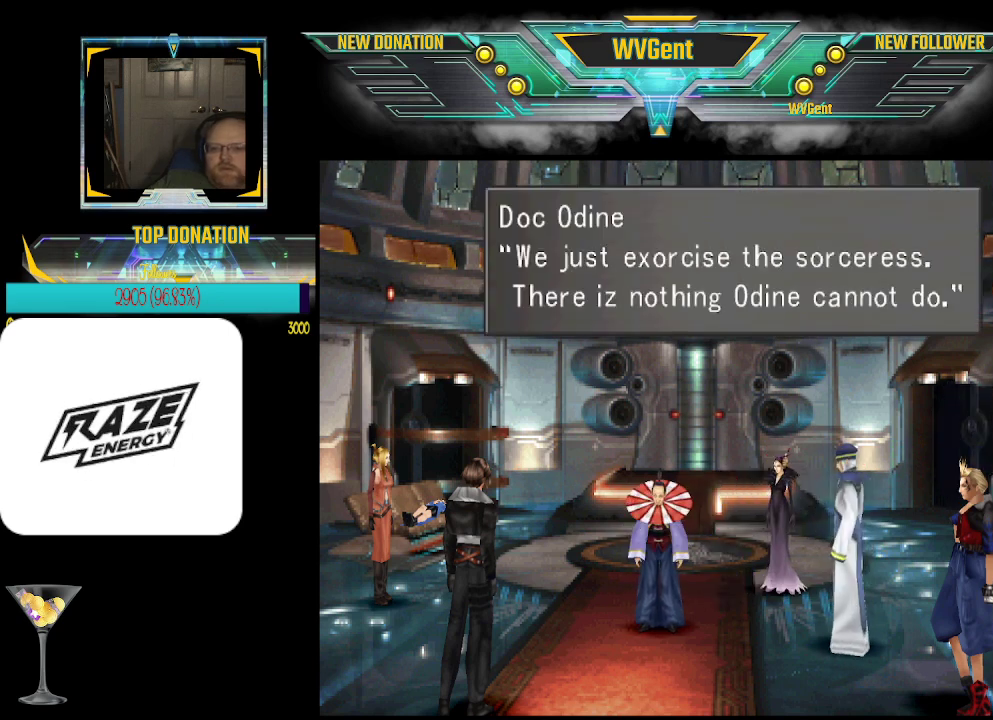
{"buttons": [], "left_stick": "center", "events": [[200, "CROSS", "down"], [400, "CROSS", "up"]]}
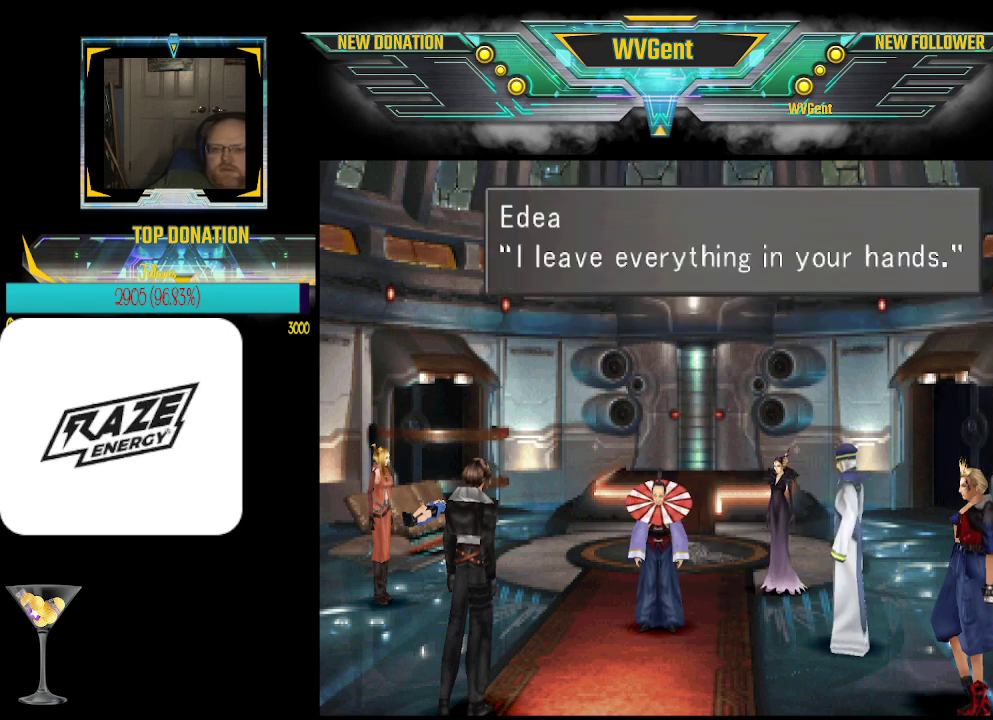
{"buttons": [], "left_stick": "center", "events": []}
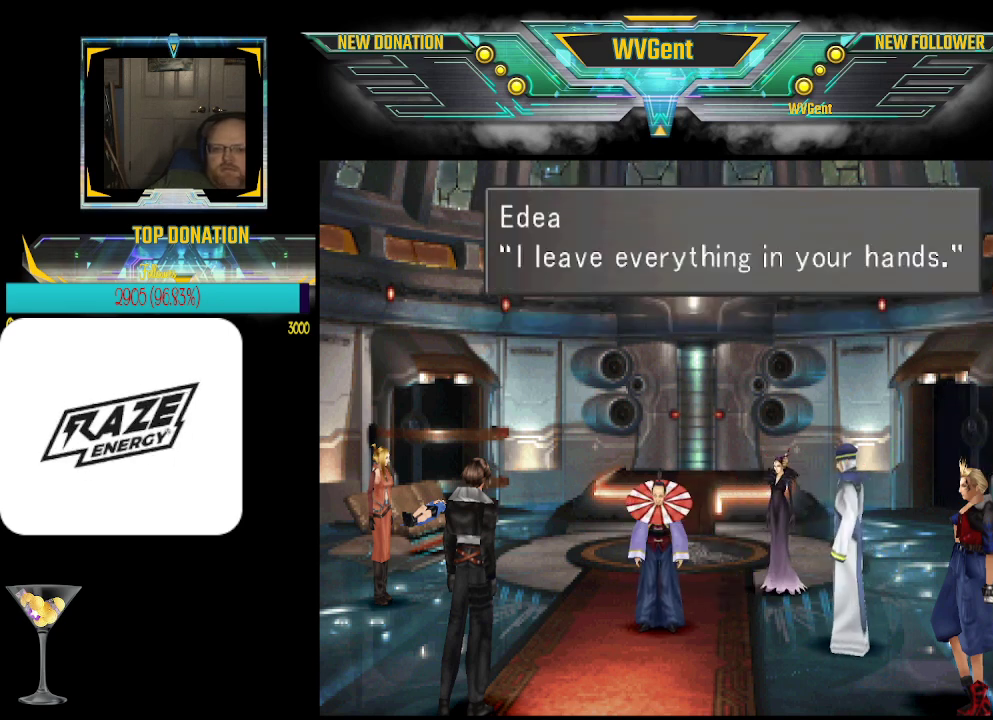
{"buttons": ["CROSS"], "left_stick": "center", "events": [[367, "CROSS", "down"]]}
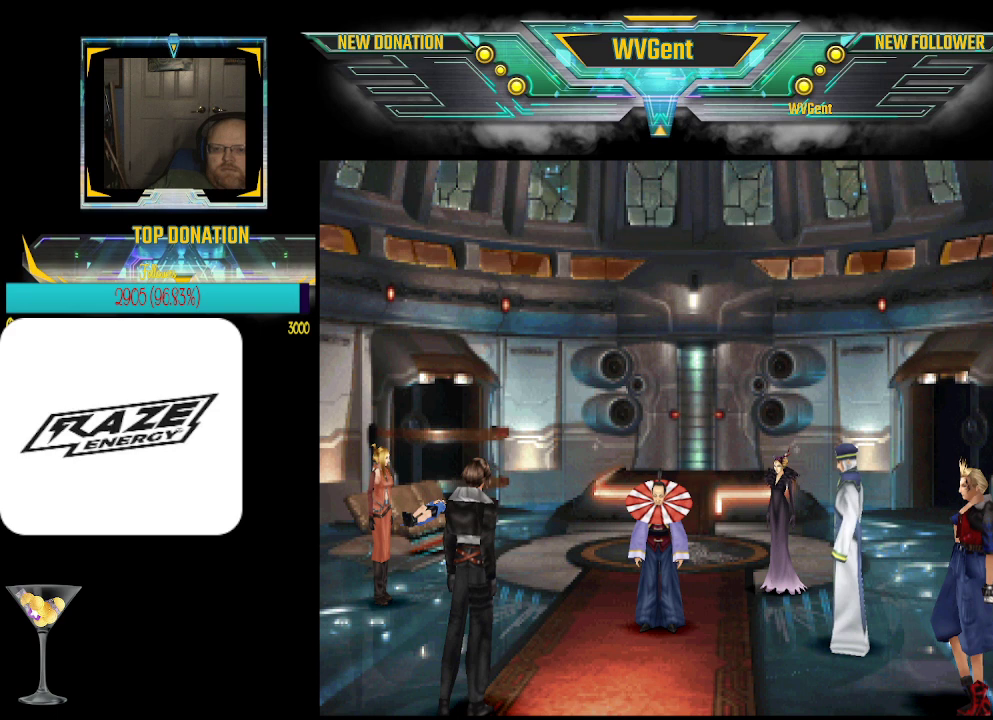
{"buttons": [], "left_stick": "center", "events": [[100, "CROSS", "up"]]}
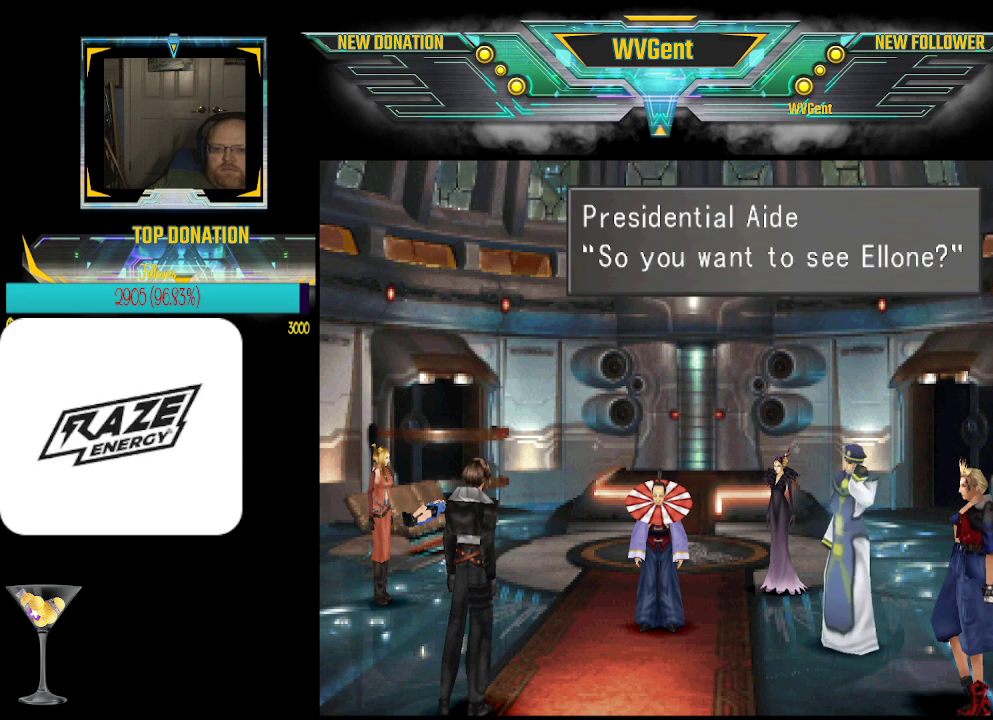
{"buttons": [], "left_stick": "center", "events": []}
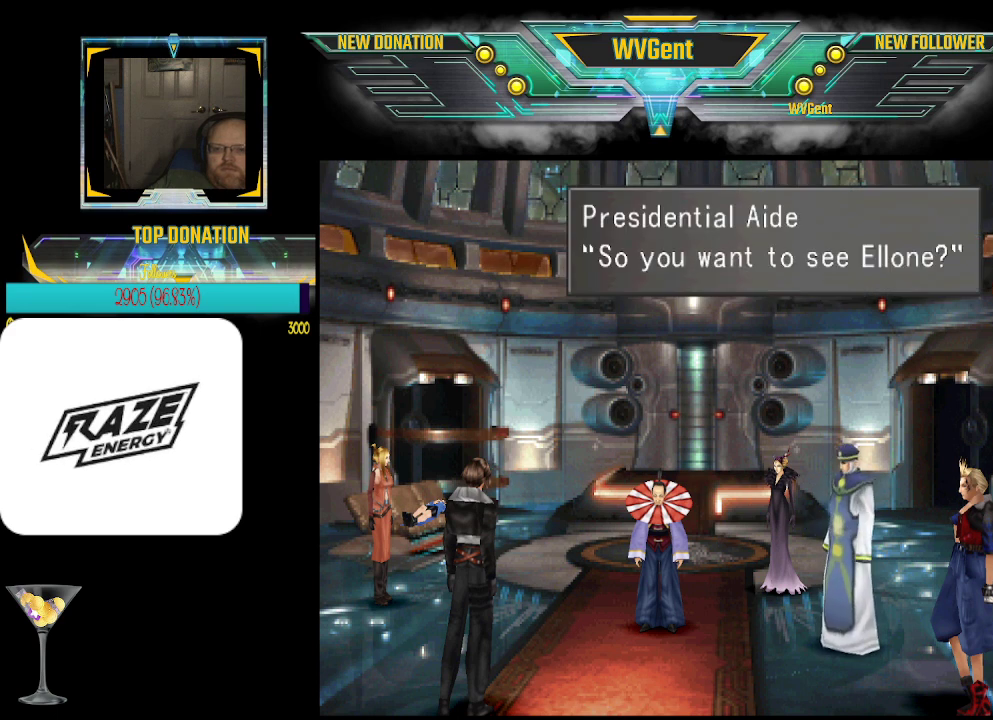
{"buttons": ["CROSS"], "left_stick": "center", "events": [[500, "CROSS", "down"]]}
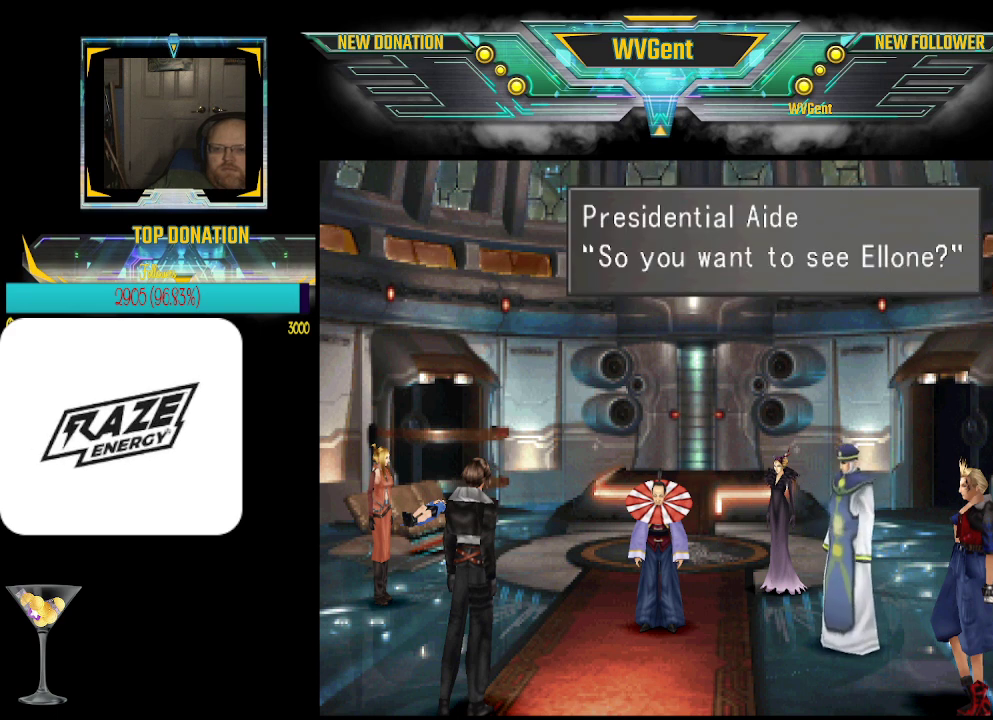
{"buttons": [], "left_stick": "center", "events": [[200, "CROSS", "up"]]}
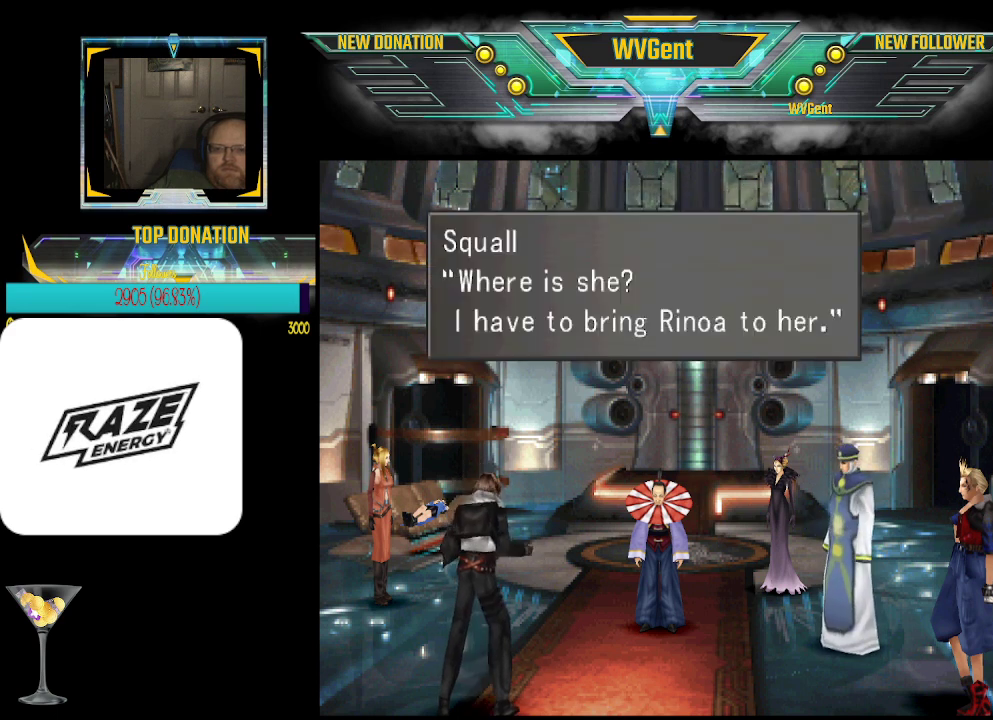
{"buttons": [], "left_stick": "center", "events": []}
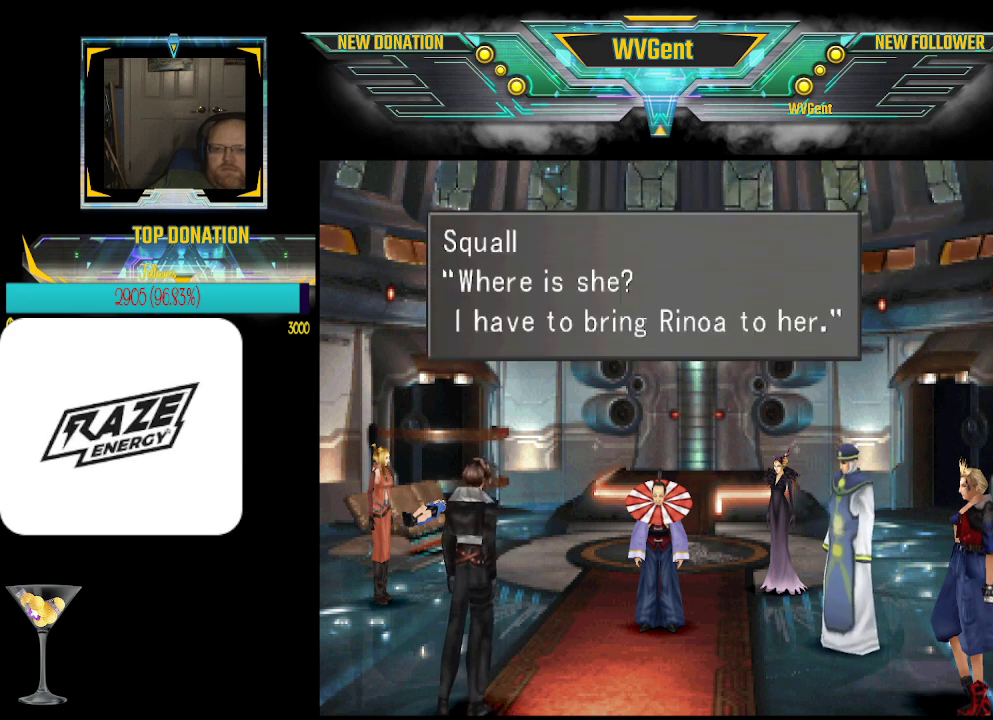
{"buttons": [], "left_stick": "center", "events": []}
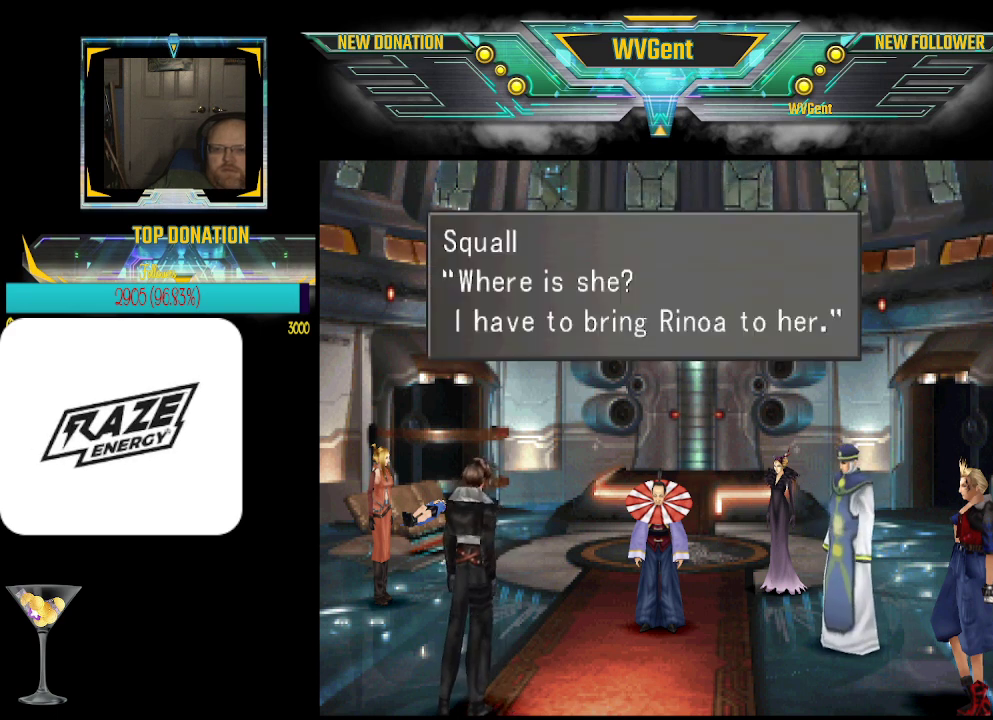
{"buttons": [], "left_stick": "center", "events": [[133, "CROSS", "down"], [300, "CROSS", "up"]]}
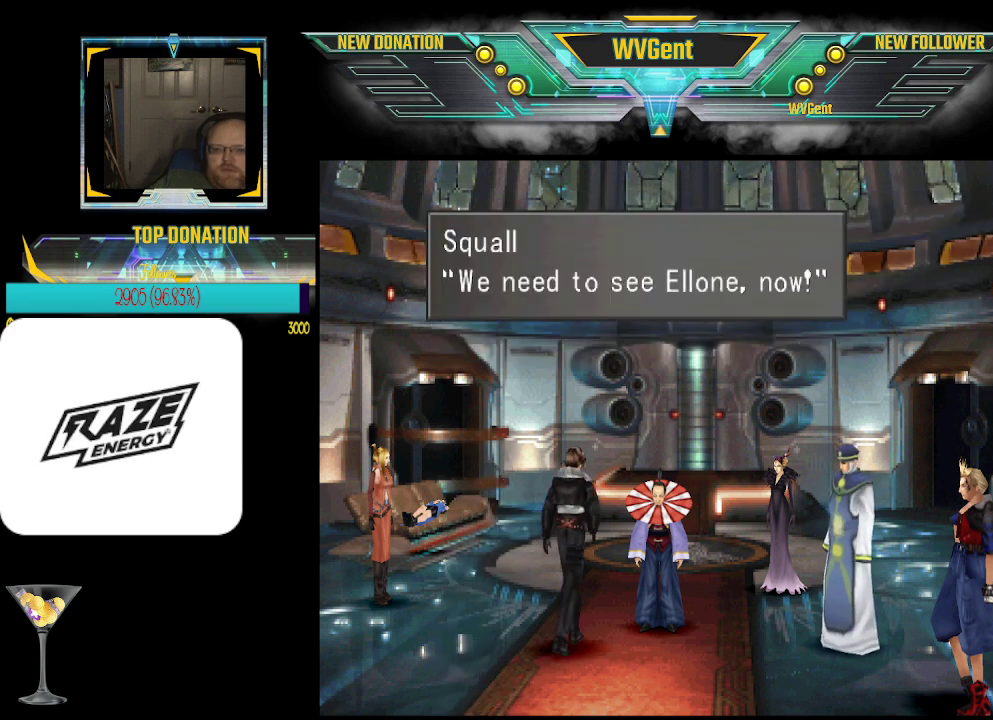
{"buttons": [], "left_stick": "center", "events": []}
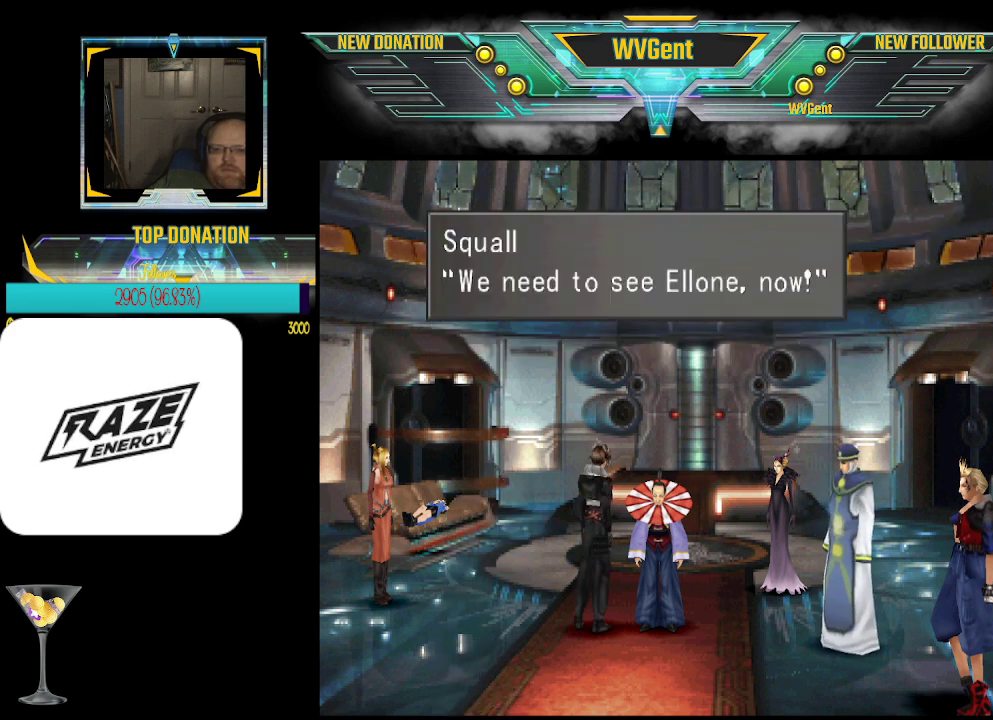
{"buttons": [], "left_stick": "center", "events": []}
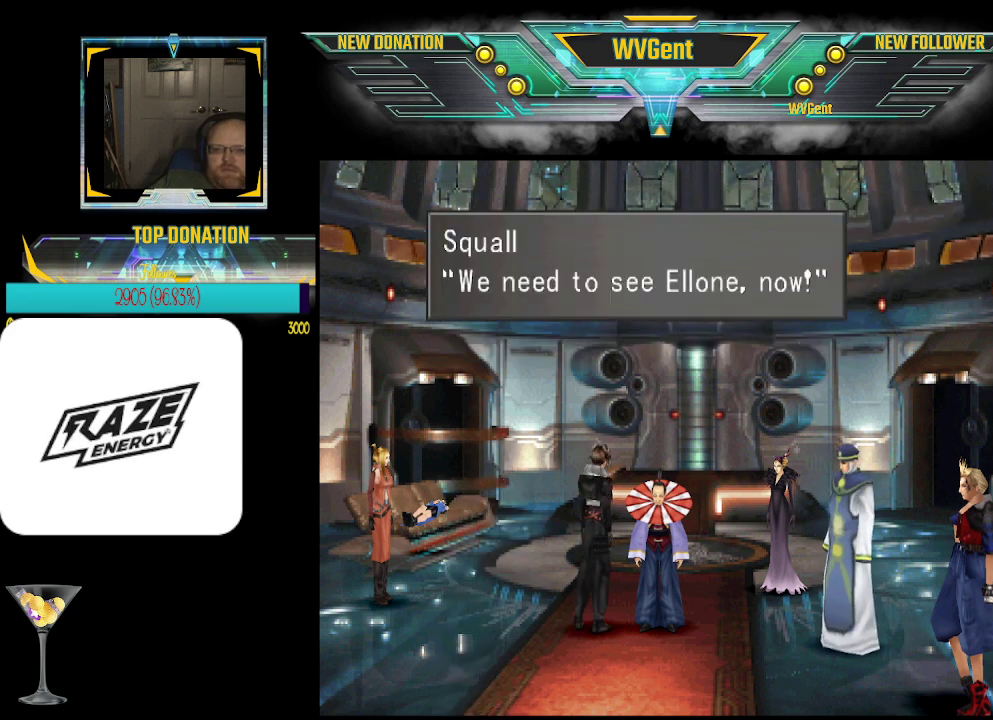
{"buttons": [], "left_stick": "center", "events": [[267, "CROSS", "down"], [400, "CROSS", "up"]]}
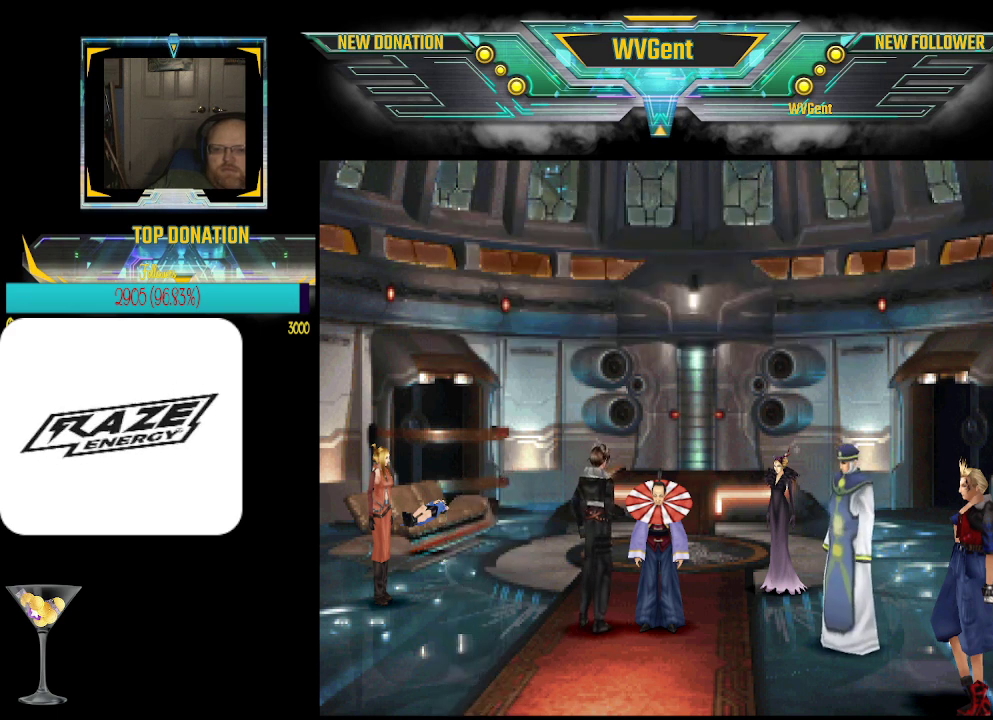
{"buttons": [], "left_stick": "center", "events": []}
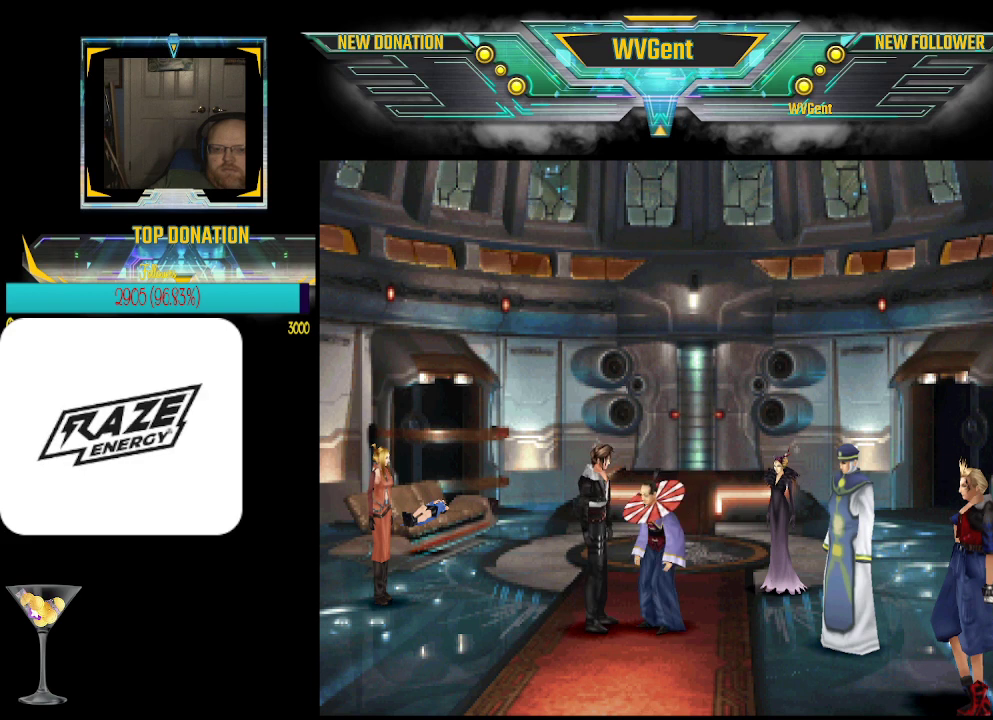
{"buttons": [], "left_stick": "center", "events": []}
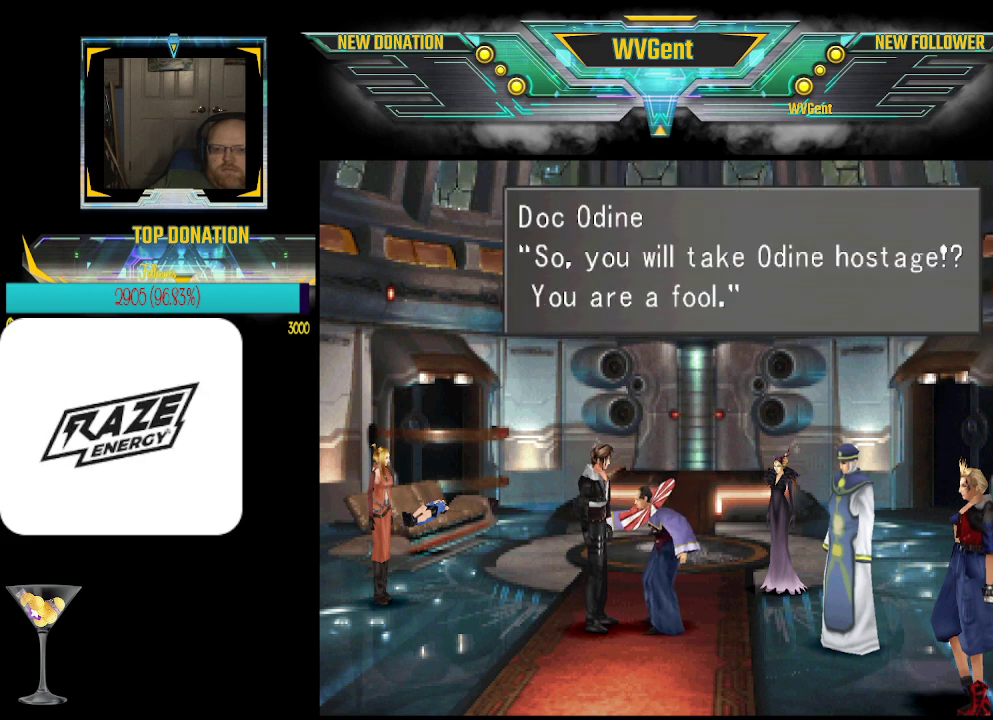
{"buttons": [], "left_stick": "center", "events": []}